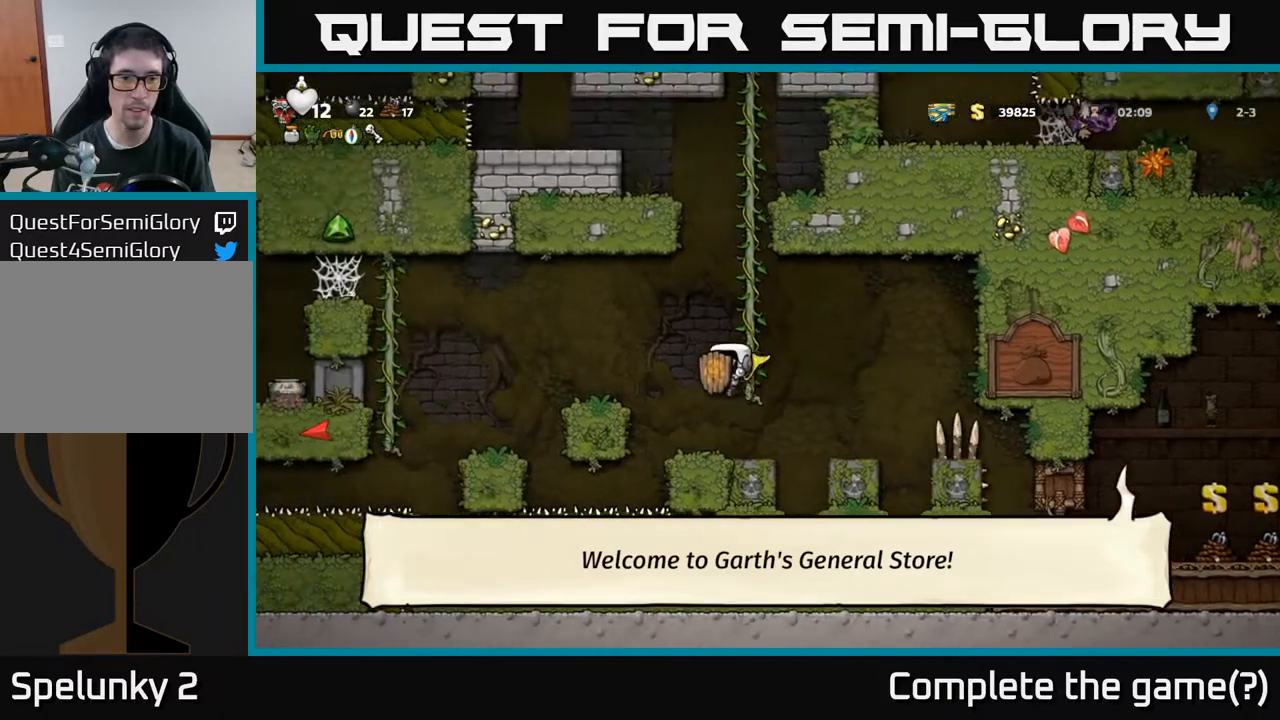
Gameplay with a controller (Xbox layout); each line is a JSON object with the inputs held at the frame after it. "events" lists button and stick changes between this image and that frame as [ms after this image, input, new state], when the widget could be followed in between.
{"buttons": ["A", "DPAD_LEFT"], "left_stick": "center", "right_stick": "center", "events": [[17, "DPAD_LEFT", "up"], [133, "A", "up"], [133, "DPAD_RIGHT", "down"], [183, "DPAD_RIGHT", "up"], [450, "A", "down"], [500, "DPAD_LEFT", "down"]]}
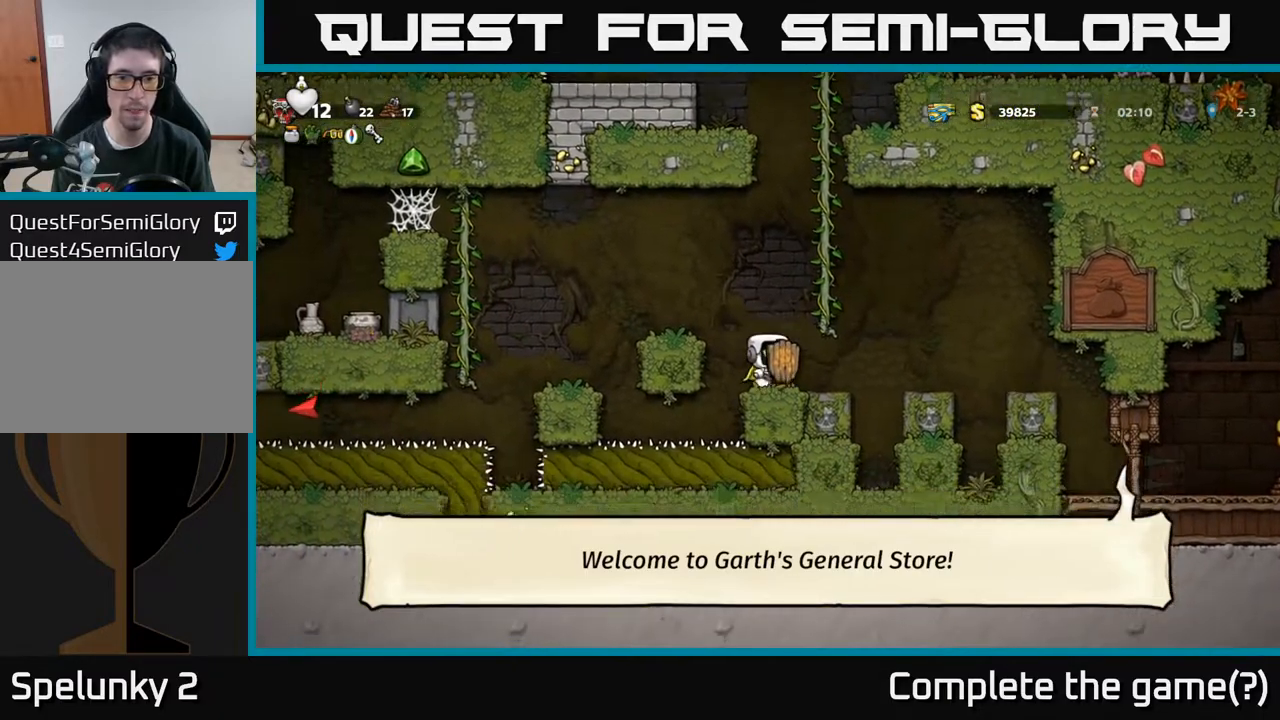
{"buttons": [], "left_stick": "center", "right_stick": "center", "events": [[167, "A", "up"], [167, "DPAD_LEFT", "up"]]}
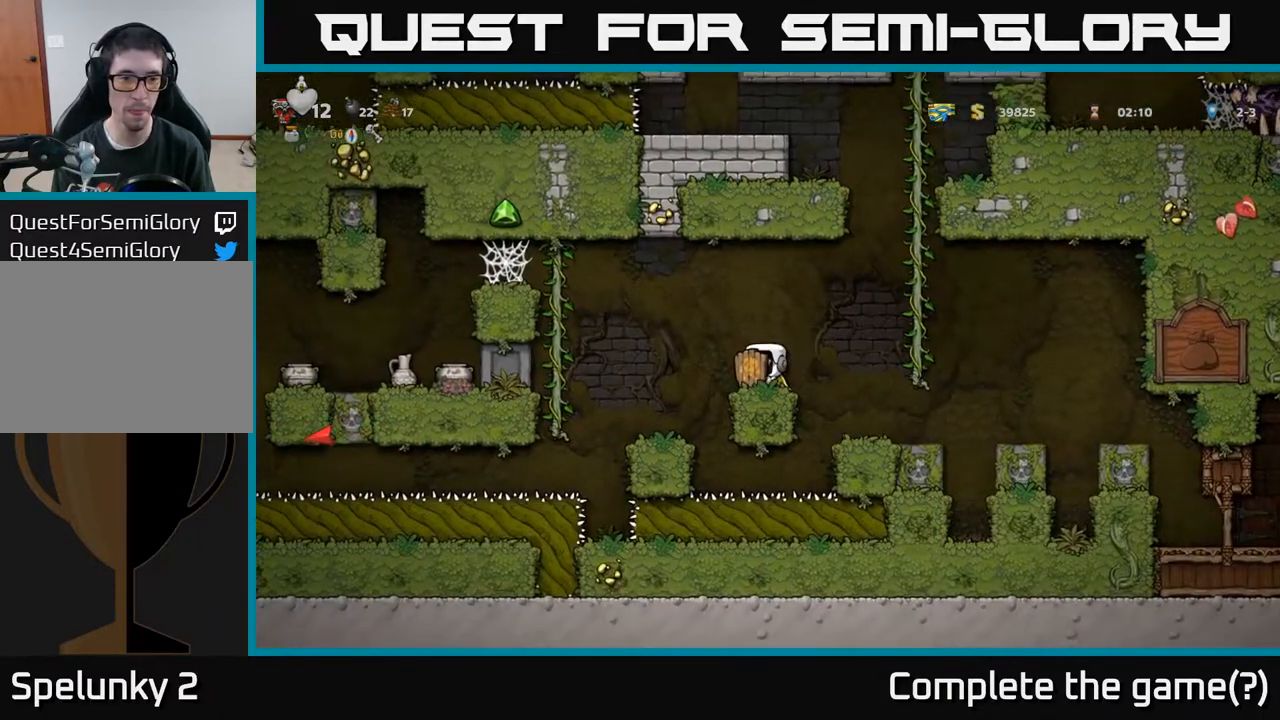
{"buttons": [], "left_stick": "center", "right_stick": "center", "events": [[17, "A", "down"], [17, "DPAD_LEFT", "down"], [117, "A", "up"], [283, "DPAD_LEFT", "up"]]}
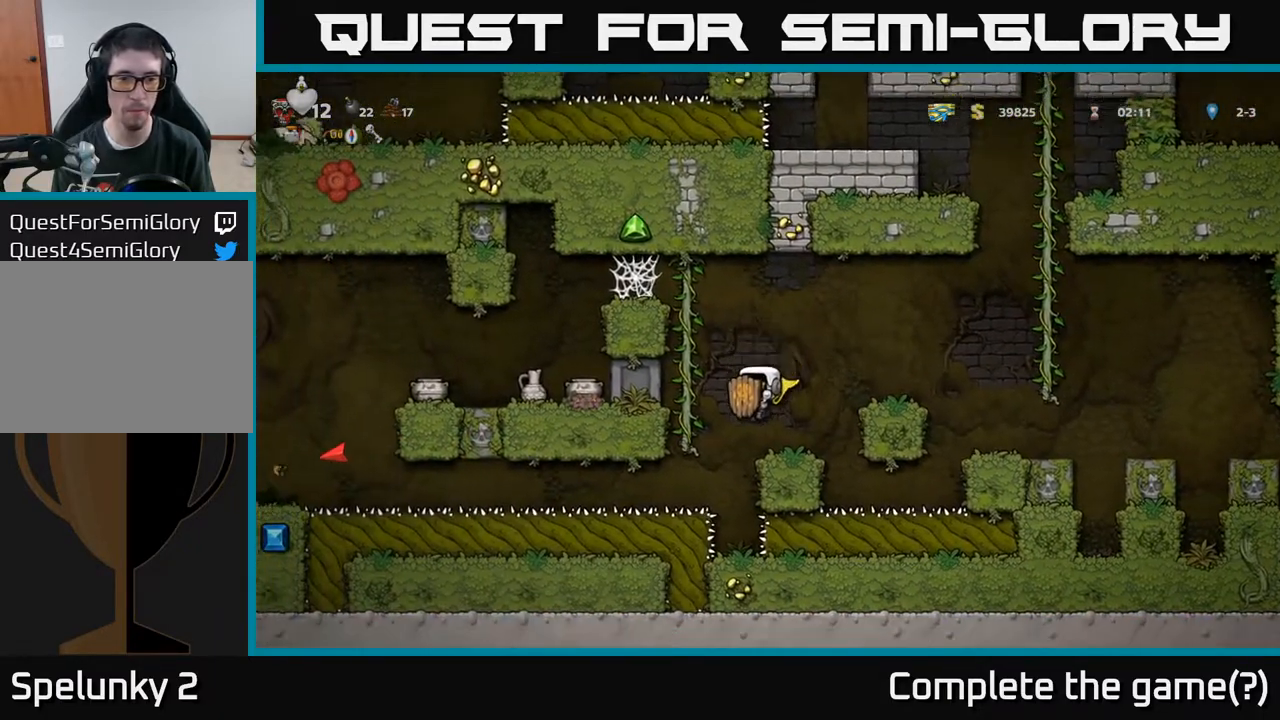
{"buttons": ["DPAD_UP"], "left_stick": "center", "right_stick": "center", "events": [[150, "A", "down"], [317, "DPAD_LEFT", "down"], [467, "DPAD_UP", "down"], [483, "A", "up"], [500, "DPAD_LEFT", "up"]]}
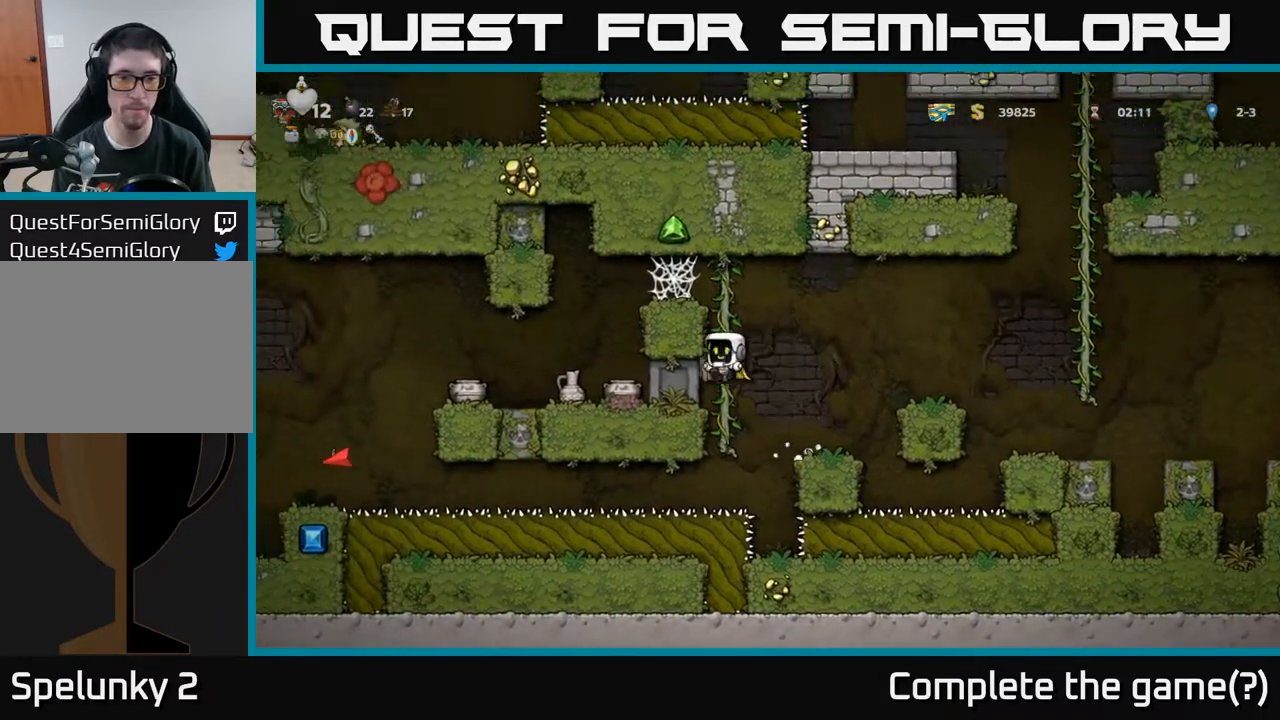
{"buttons": ["DPAD_LEFT"], "left_stick": "center", "right_stick": "center", "events": [[233, "A", "down"], [250, "DPAD_LEFT", "down"], [283, "DPAD_UP", "up"], [350, "A", "up"]]}
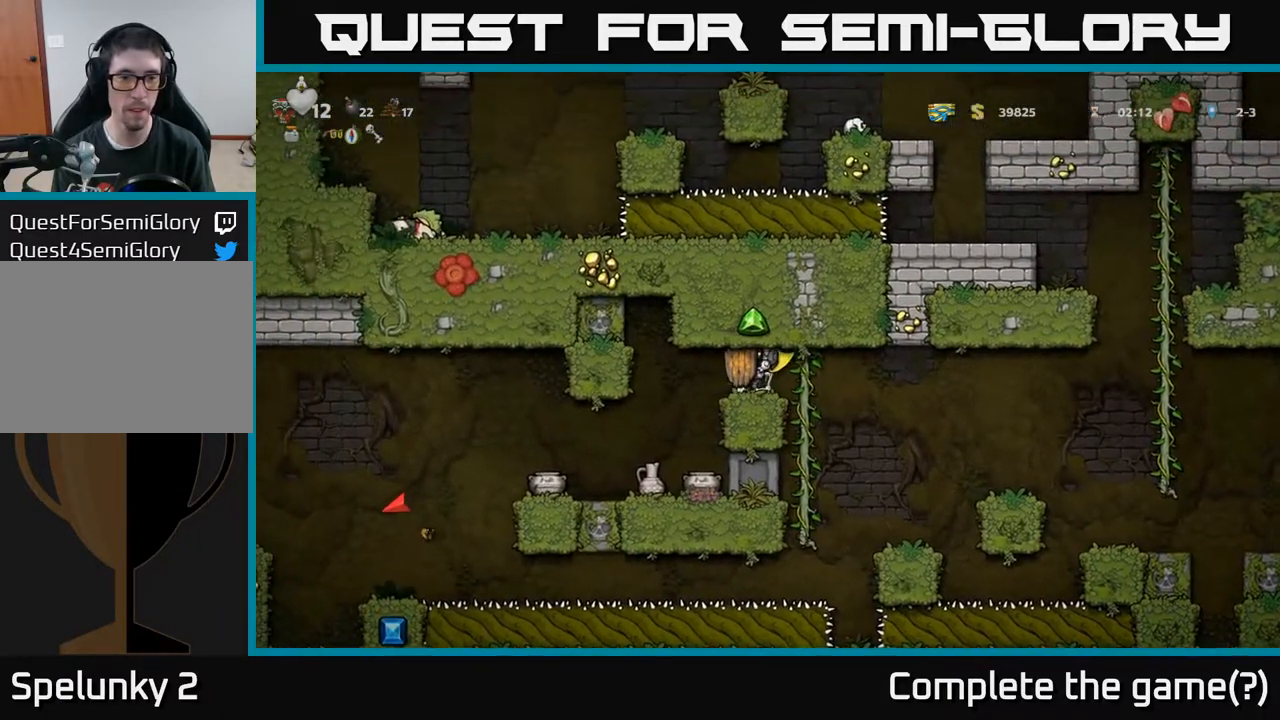
{"buttons": [], "left_stick": "center", "right_stick": "center", "events": [[383, "DPAD_LEFT", "up"]]}
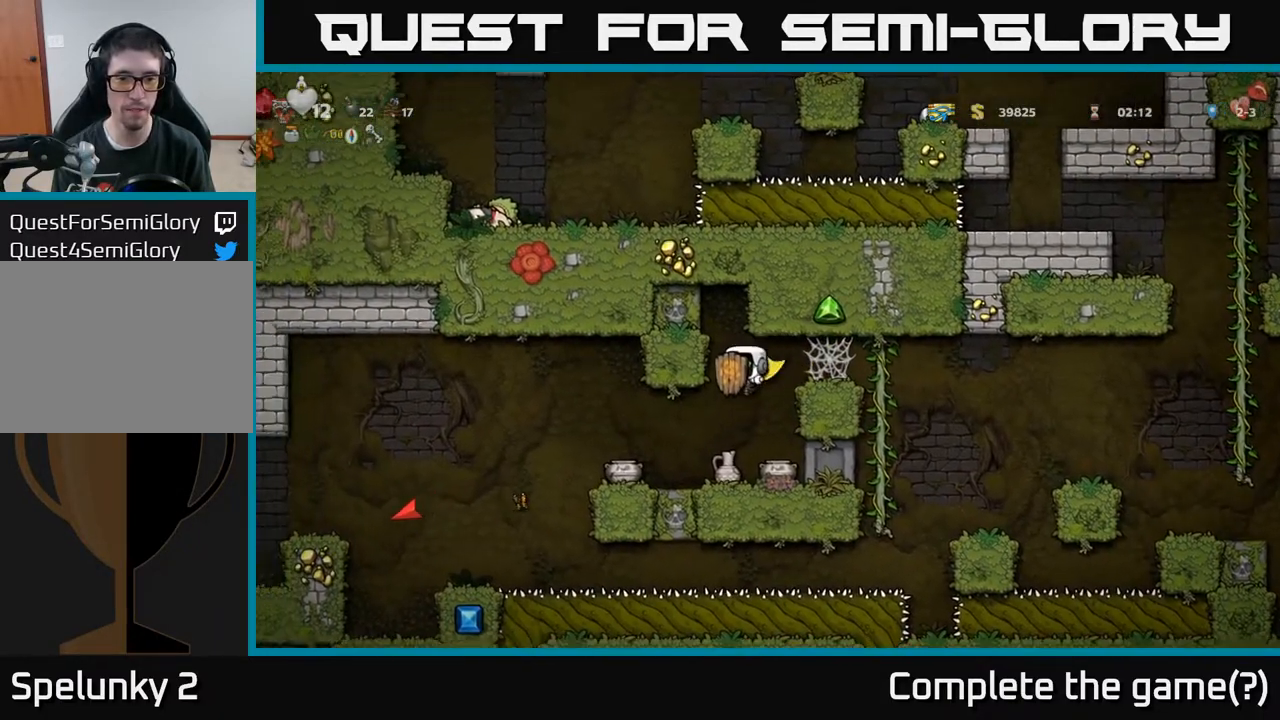
{"buttons": [], "left_stick": "center", "right_stick": "center", "events": [[183, "DPAD_RIGHT", "down"], [367, "DPAD_RIGHT", "up"]]}
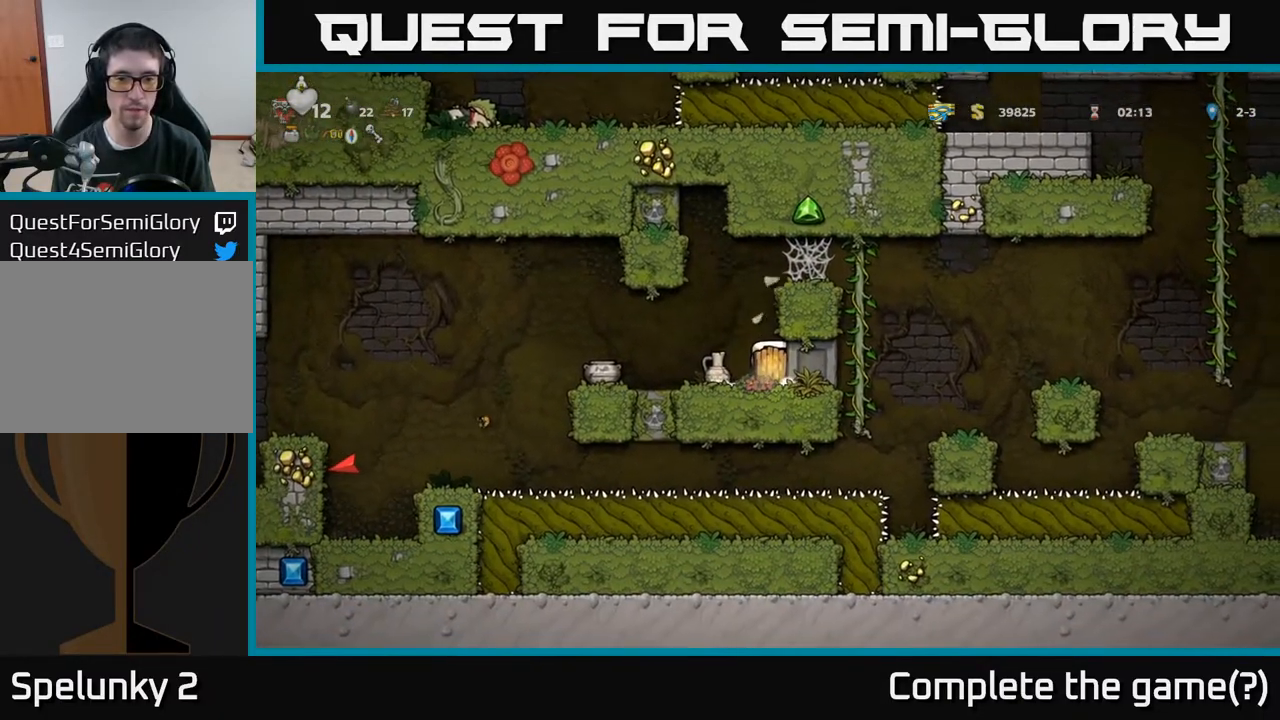
{"buttons": [], "left_stick": "center", "right_stick": "center", "events": [[183, "DPAD_LEFT", "down"], [233, "DPAD_LEFT", "up"]]}
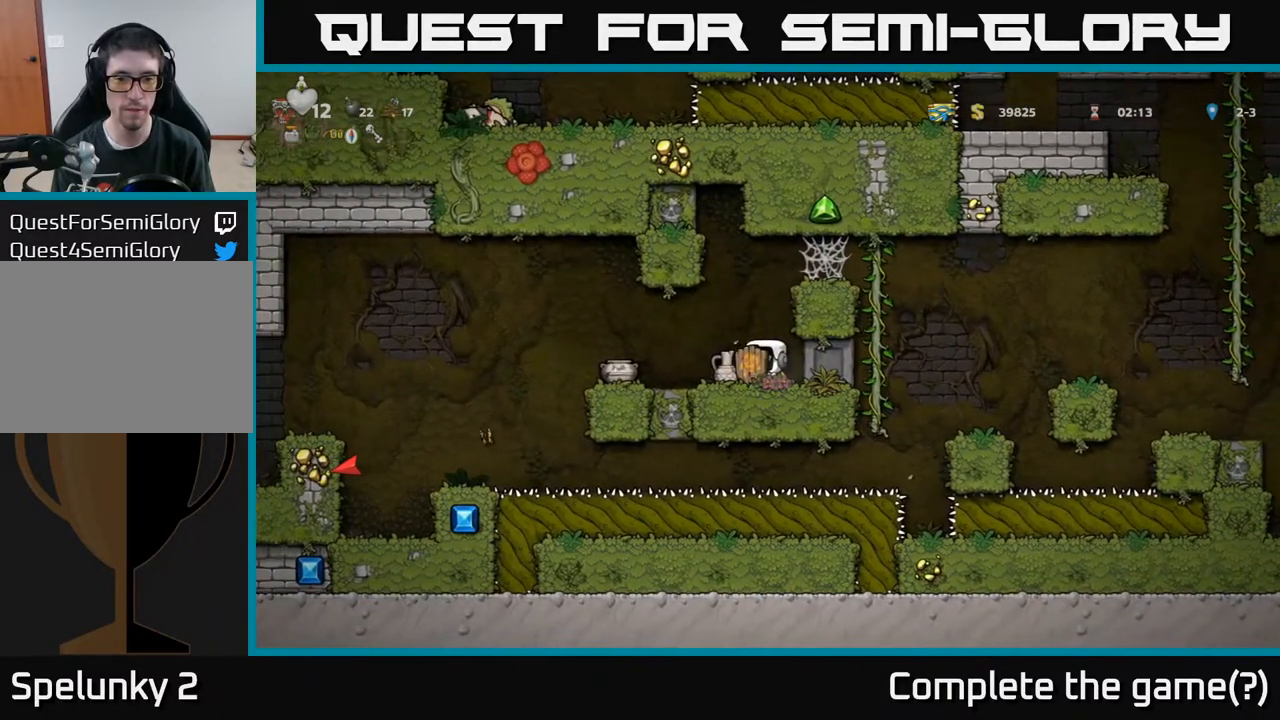
{"buttons": [], "left_stick": "center", "right_stick": "center", "events": [[50, "X", "down"], [117, "X", "up"]]}
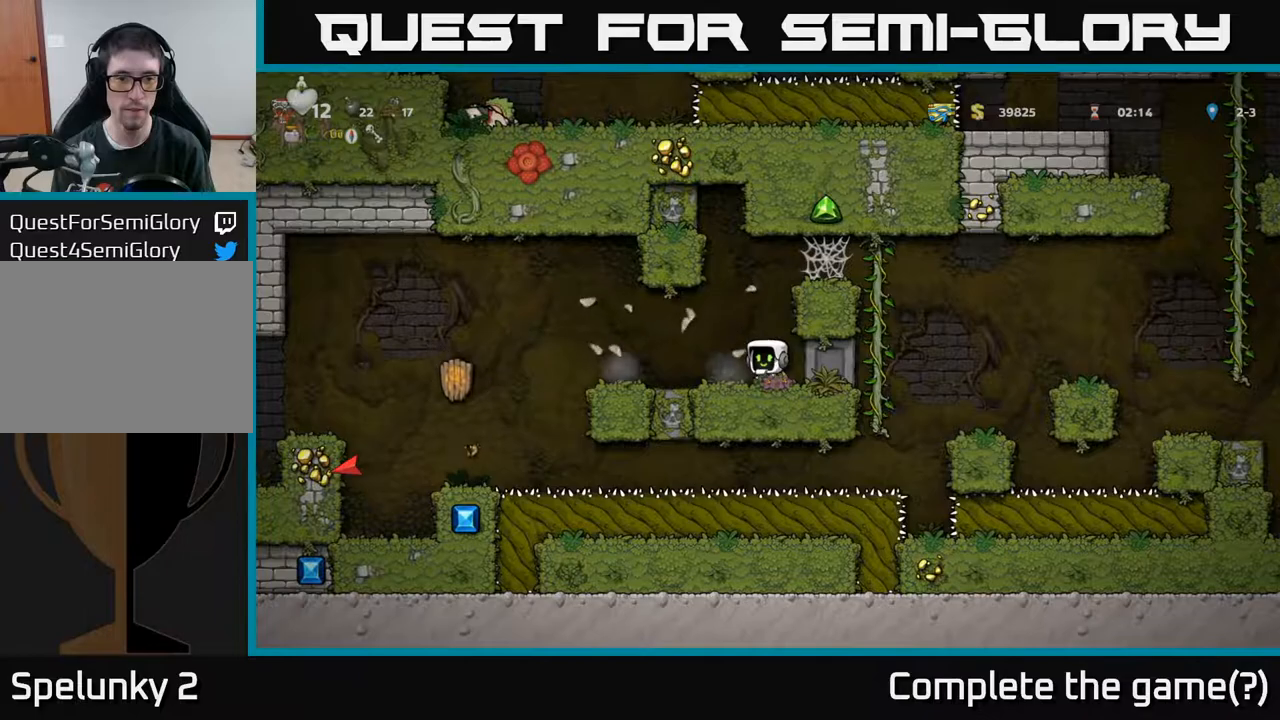
{"buttons": ["DPAD_LEFT"], "left_stick": "center", "right_stick": "center", "events": [[250, "DPAD_LEFT", "down"], [317, "A", "down"], [367, "A", "up"]]}
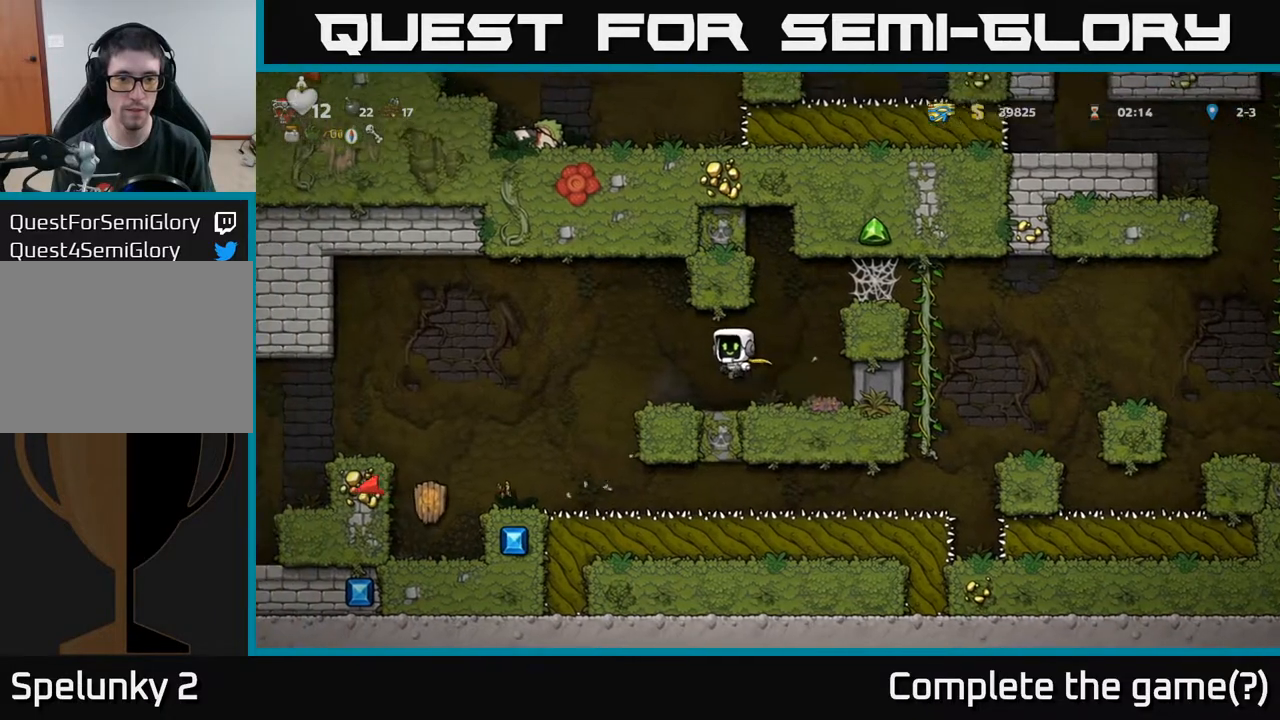
{"buttons": ["DPAD_LEFT"], "left_stick": "center", "right_stick": "center", "events": [[50, "DPAD_LEFT", "up"], [233, "DPAD_LEFT", "down"], [267, "A", "down"], [400, "A", "up"]]}
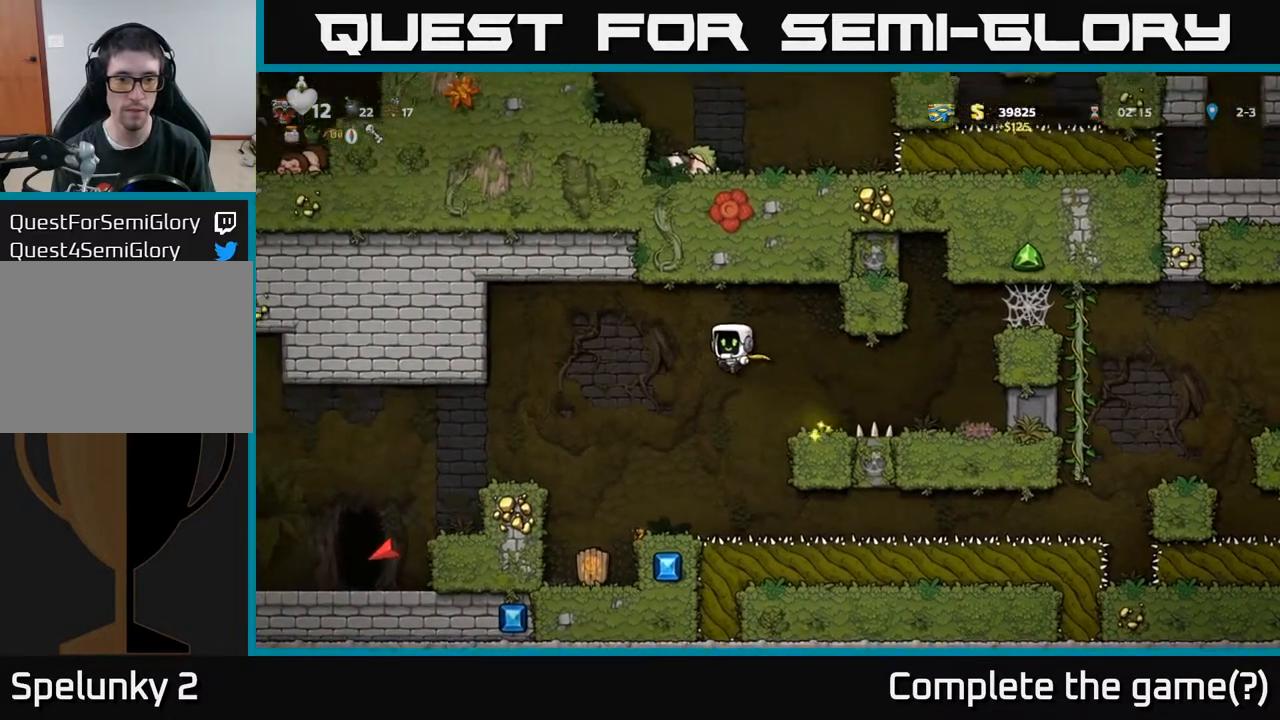
{"buttons": ["DPAD_DOWN"], "left_stick": "center", "right_stick": "center", "events": [[233, "DPAD_LEFT", "up"], [400, "DPAD_DOWN", "down"]]}
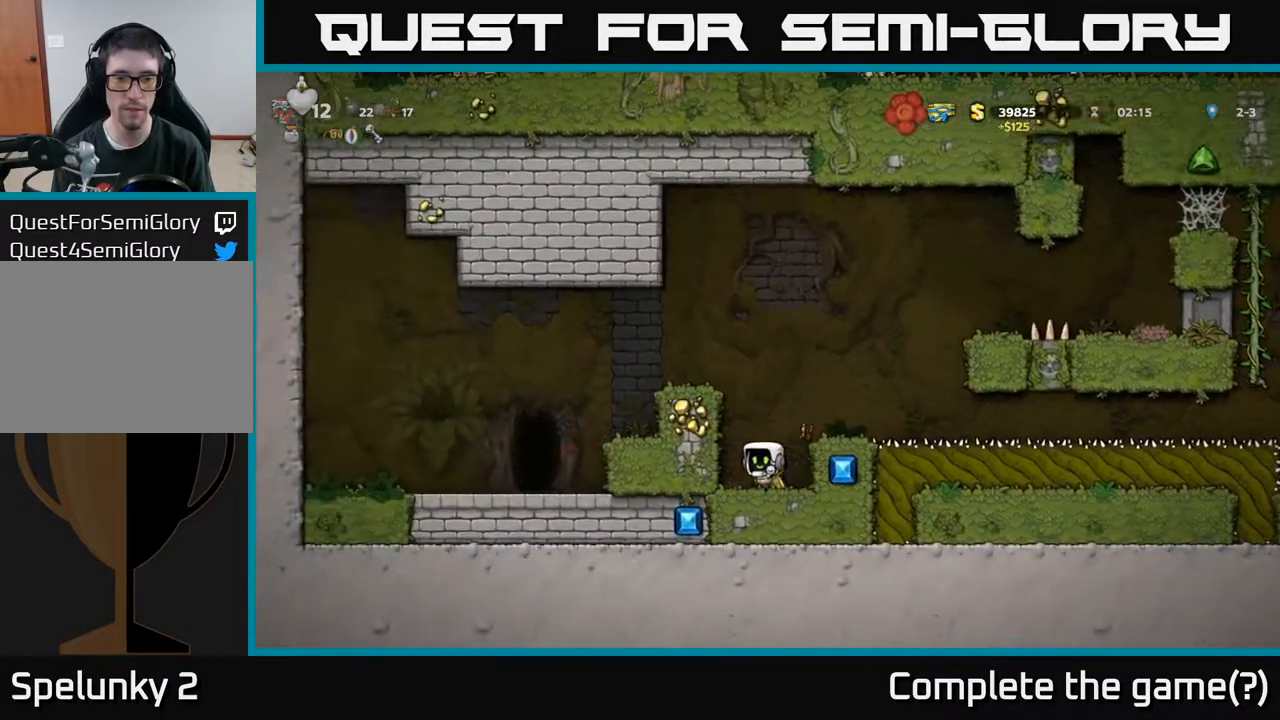
{"buttons": ["A", "DPAD_LEFT"], "left_stick": "center", "right_stick": "center", "events": [[67, "X", "down"], [150, "X", "up"], [183, "A", "down"], [183, "DPAD_DOWN", "up"], [233, "DPAD_LEFT", "down"], [350, "A", "up"], [500, "A", "down"]]}
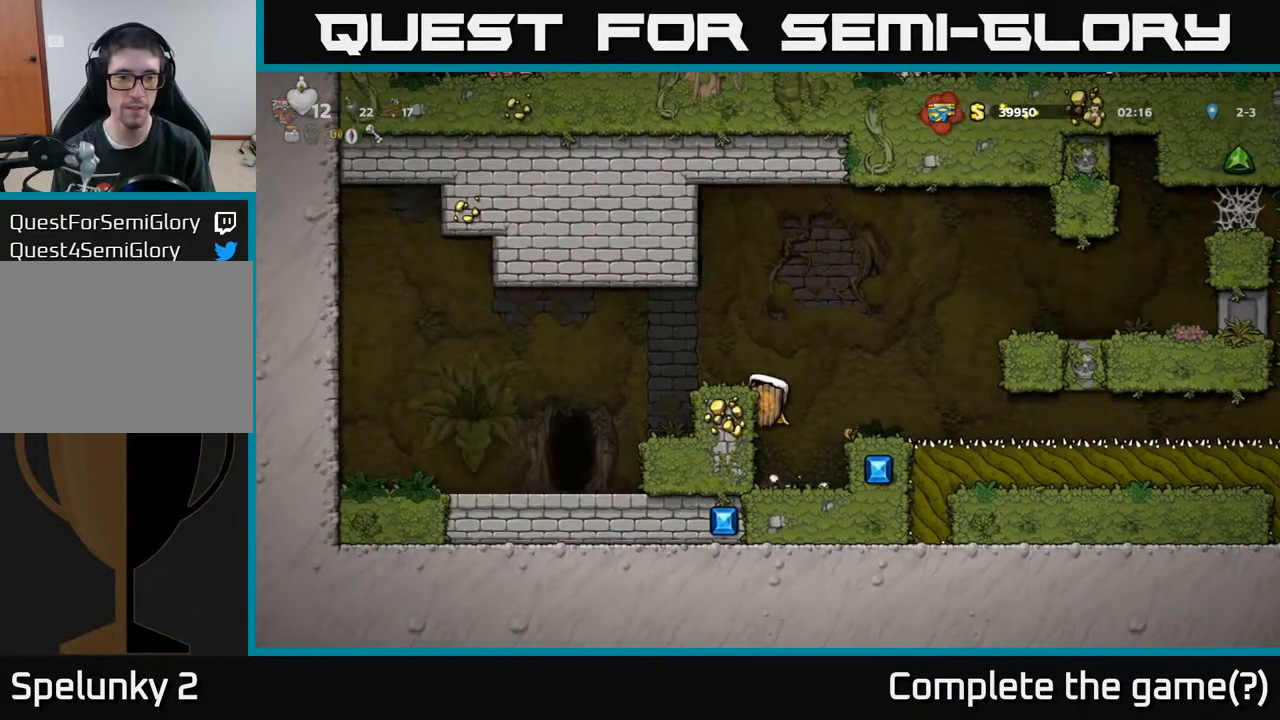
{"buttons": ["DPAD_LEFT"], "left_stick": "center", "right_stick": "center", "events": [[100, "A", "up"], [183, "DPAD_LEFT", "up"], [433, "DPAD_LEFT", "down"]]}
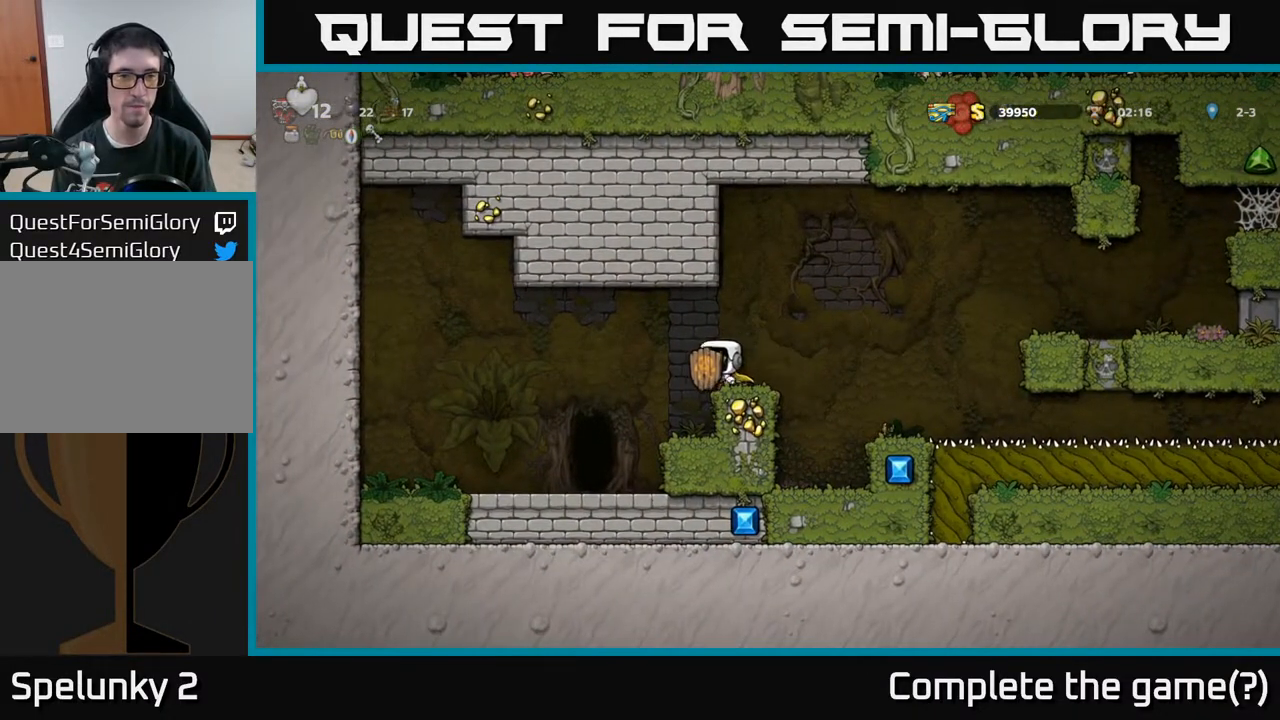
{"buttons": [], "left_stick": "center", "right_stick": "center", "events": [[133, "DPAD_LEFT", "up"]]}
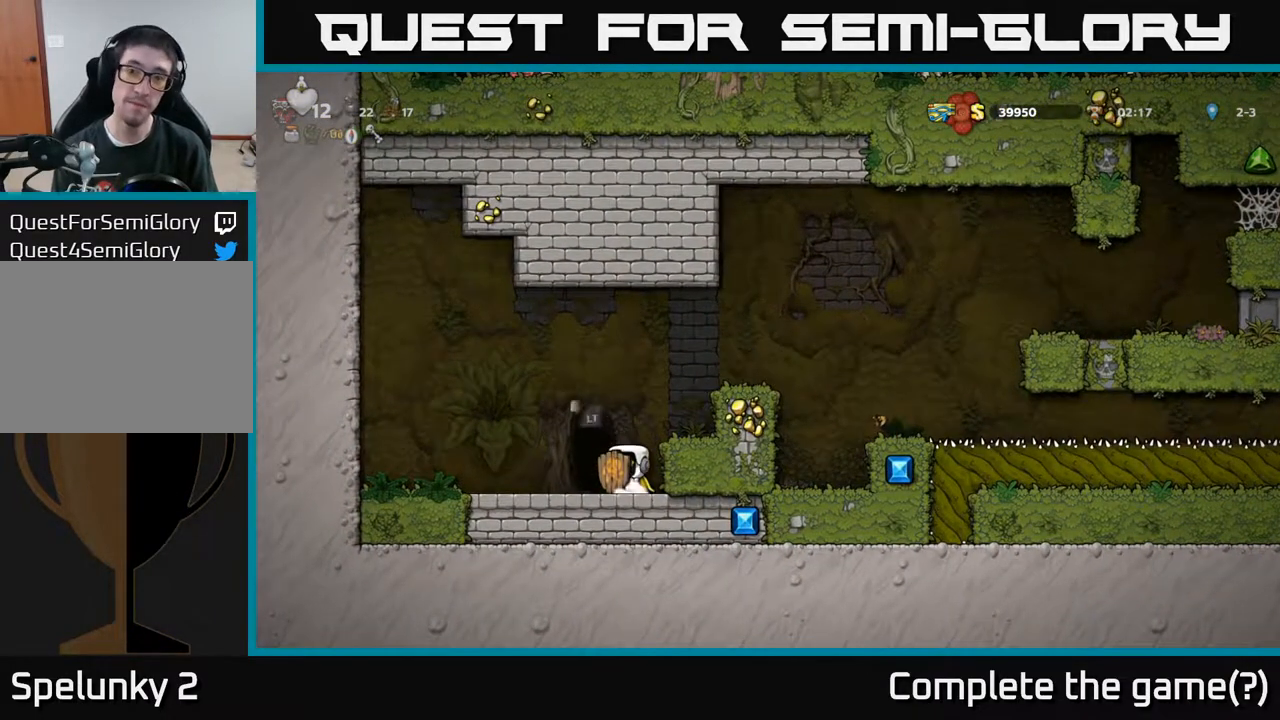
{"buttons": [], "left_stick": "center", "right_stick": "center", "events": [[50, "L2", "down"], [150, "L2", "up"], [233, "L2", "down"], [350, "L2", "up"]]}
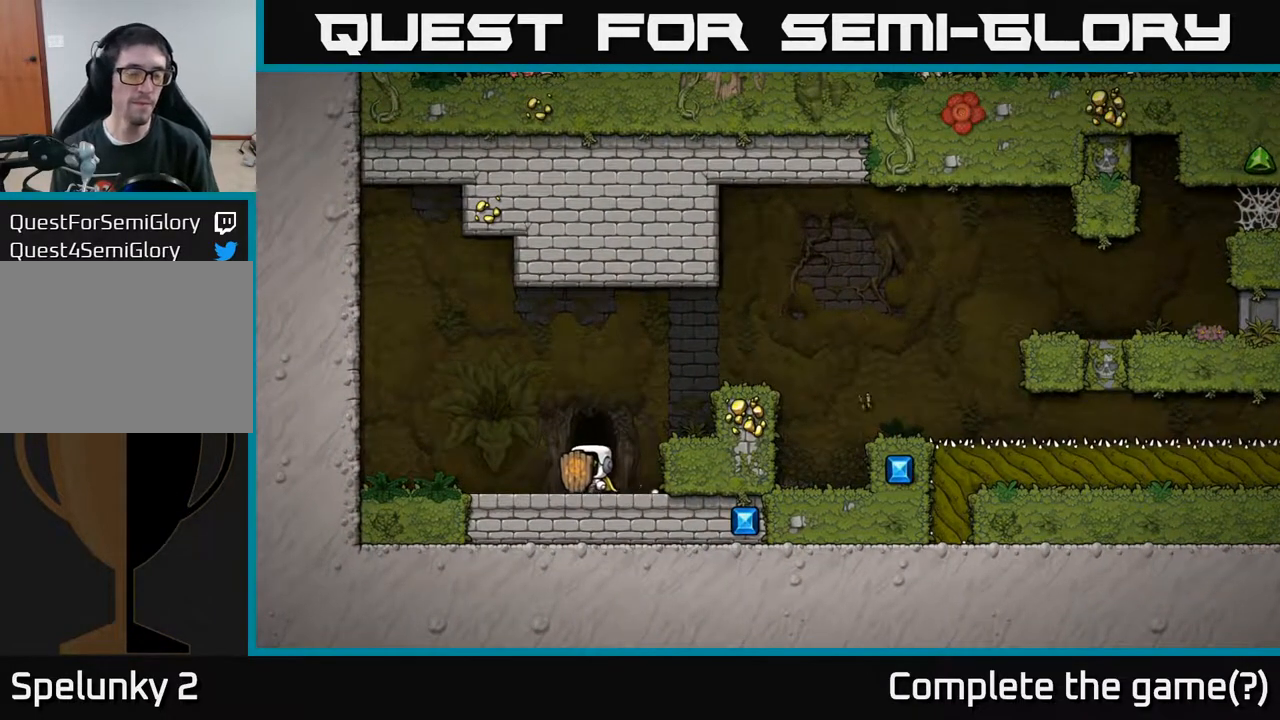
{"buttons": [], "left_stick": "center", "right_stick": "center", "events": []}
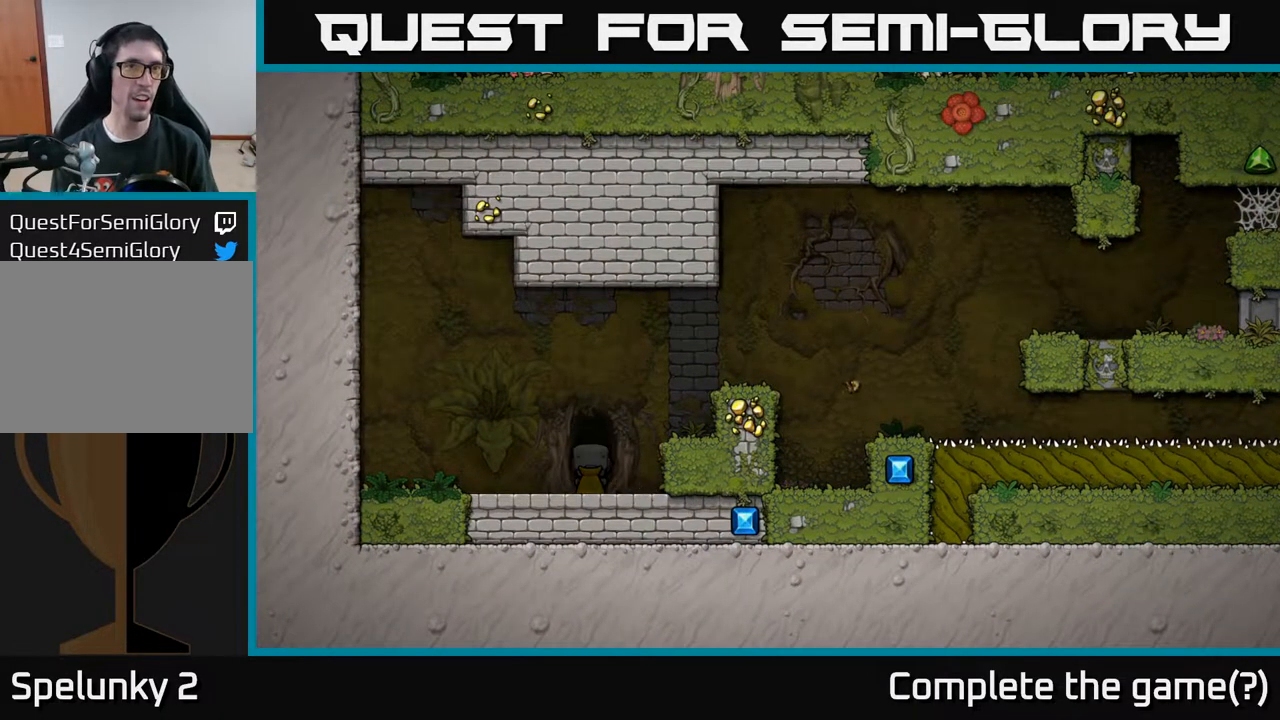
{"buttons": [], "left_stick": "center", "right_stick": "center", "events": []}
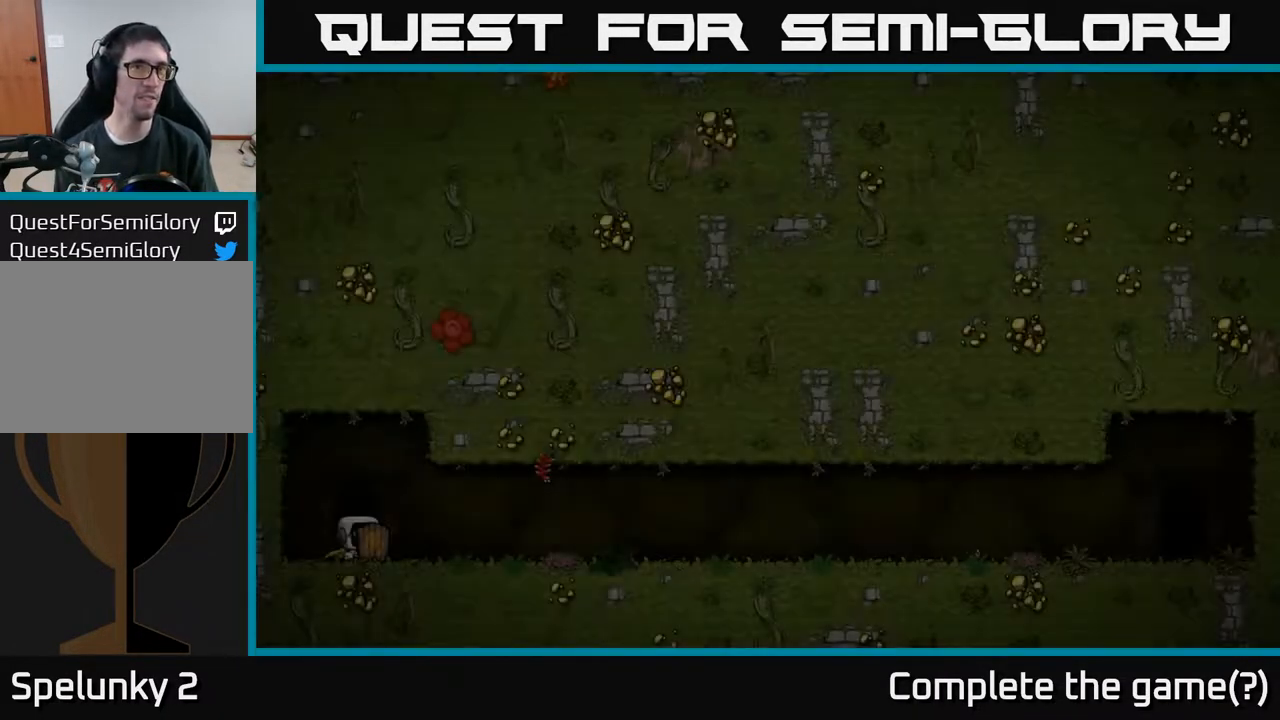
{"buttons": [], "left_stick": "center", "right_stick": "center", "events": []}
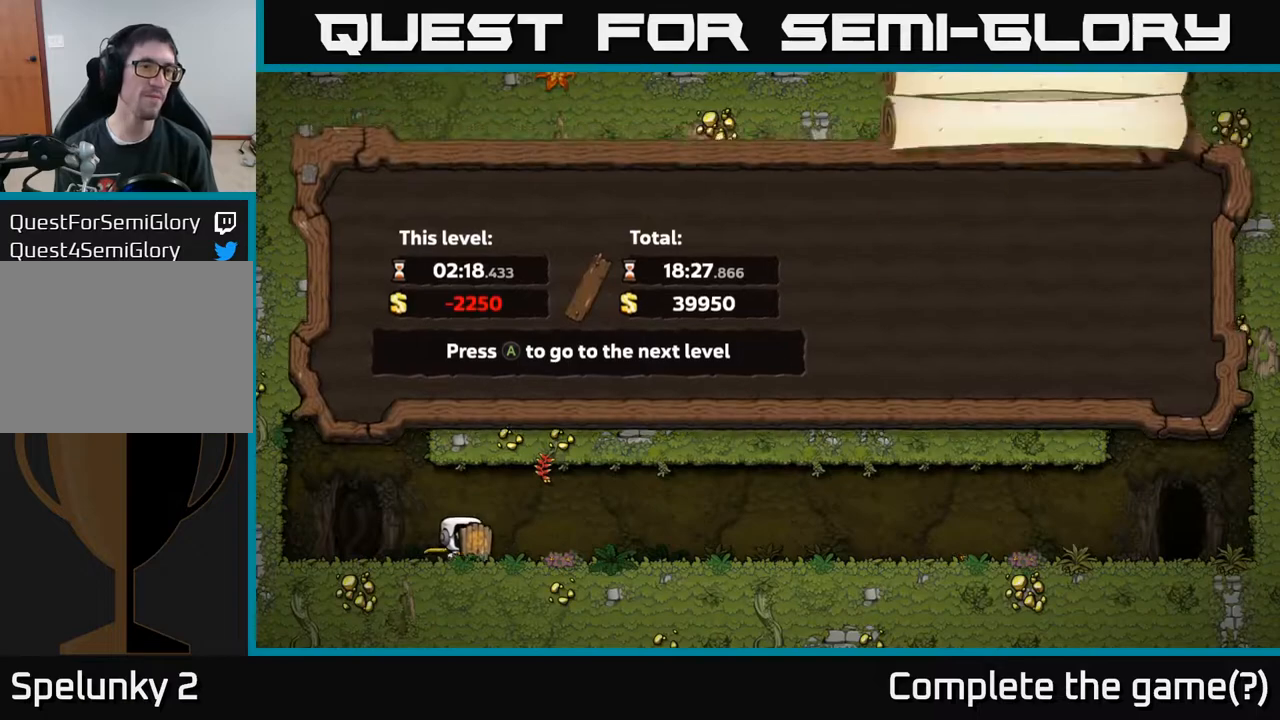
{"buttons": [], "left_stick": "center", "right_stick": "center", "events": []}
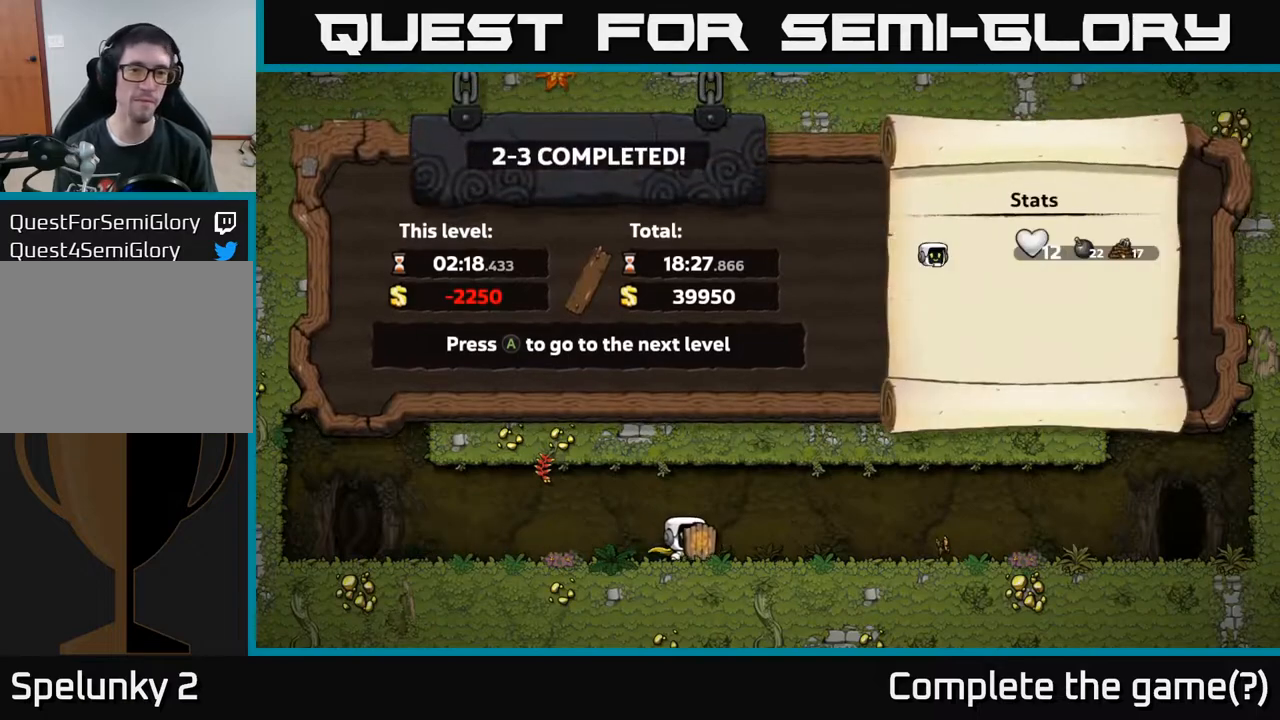
{"buttons": [], "left_stick": "center", "right_stick": "center", "events": []}
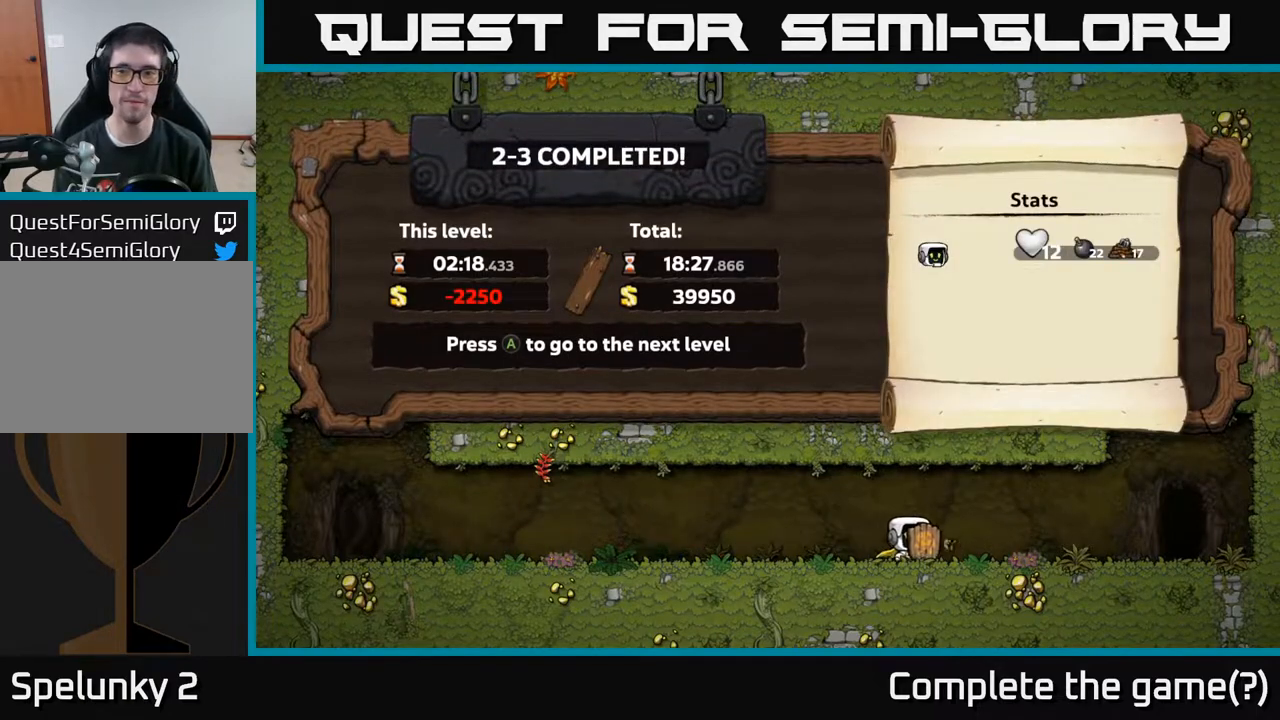
{"buttons": [], "left_stick": "center", "right_stick": "center", "events": [[17, "A", "down"], [83, "A", "up"]]}
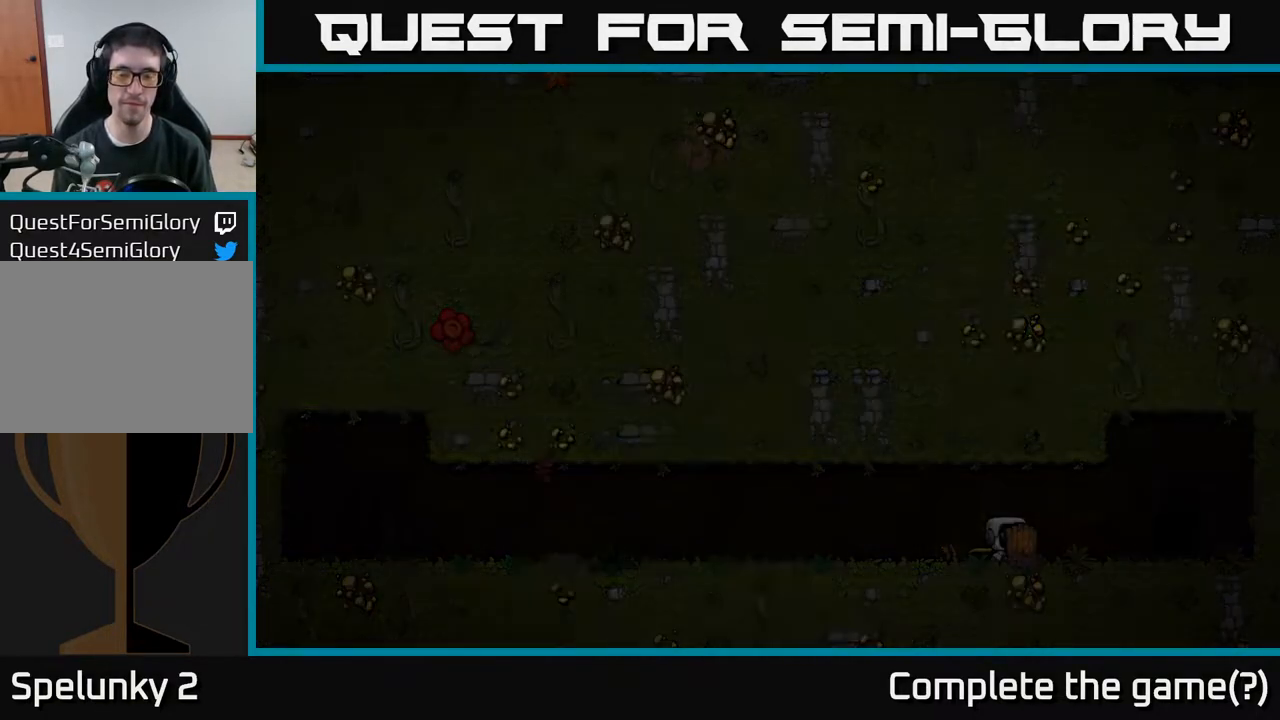
{"buttons": [], "left_stick": "center", "right_stick": "center", "events": []}
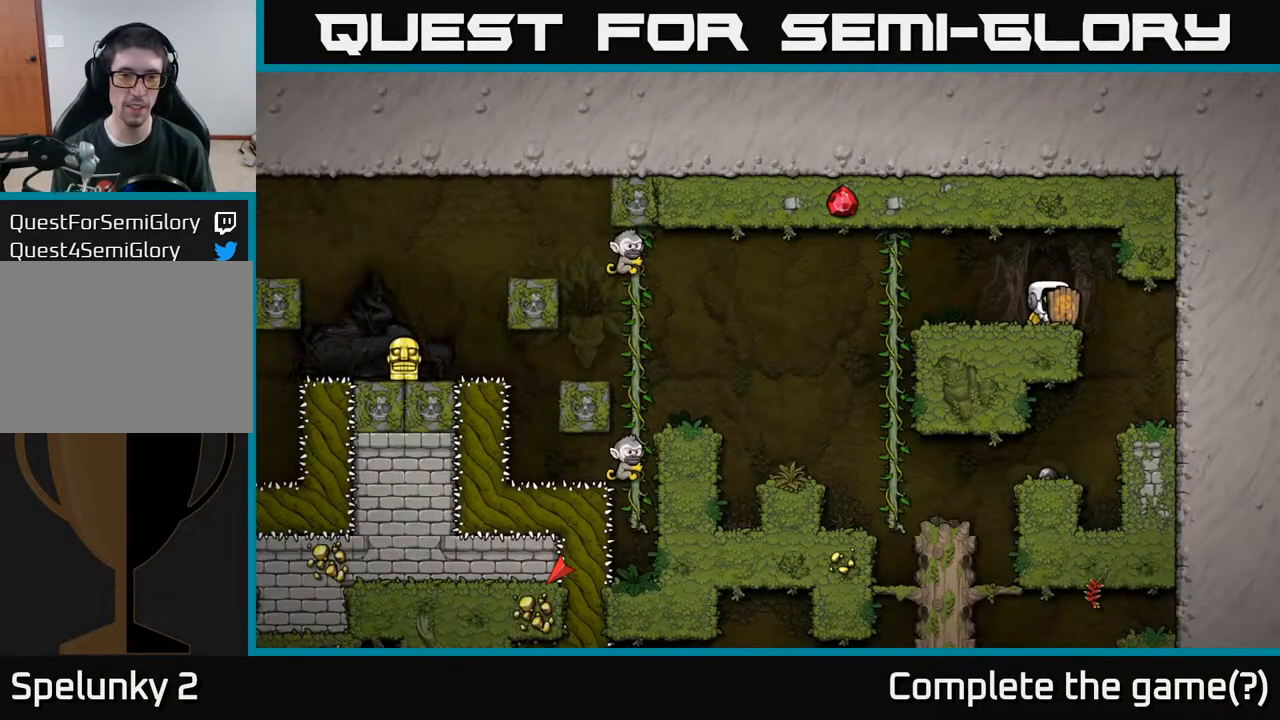
{"buttons": [], "left_stick": "center", "right_stick": "center", "events": []}
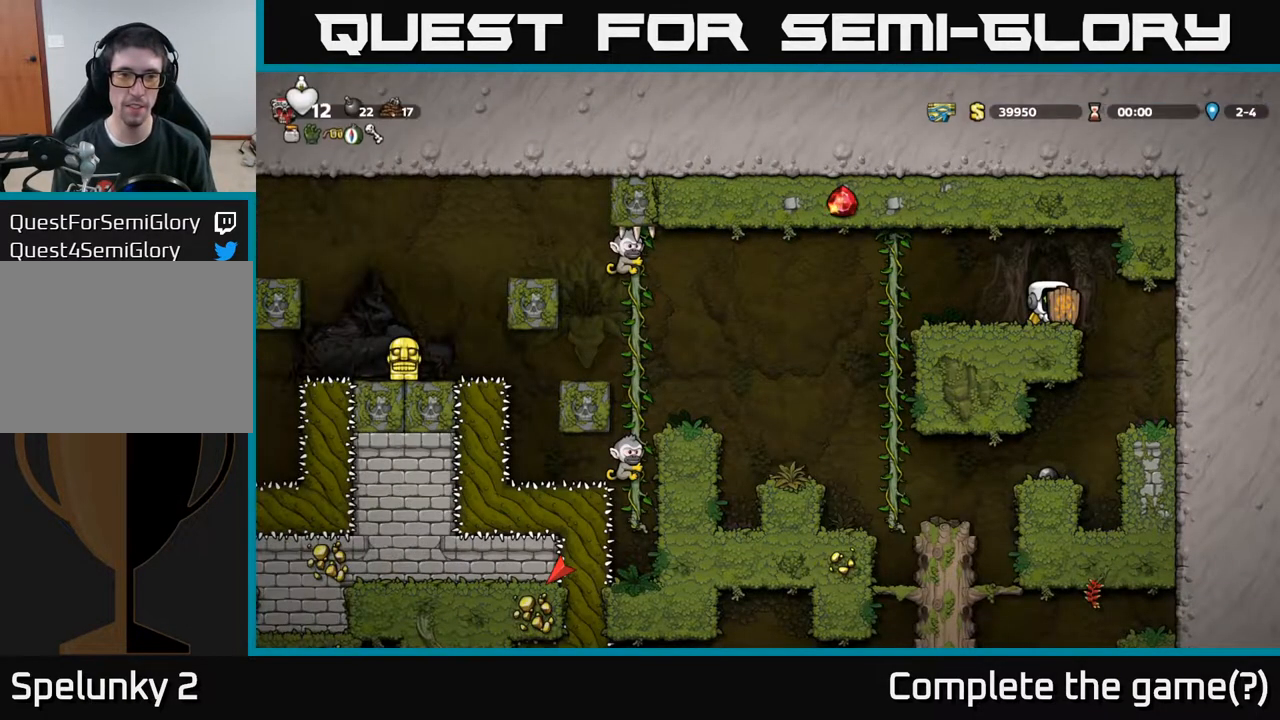
{"buttons": [], "left_stick": "center", "right_stick": "center", "events": [[283, "DPAD_LEFT", "down"], [467, "DPAD_LEFT", "up"]]}
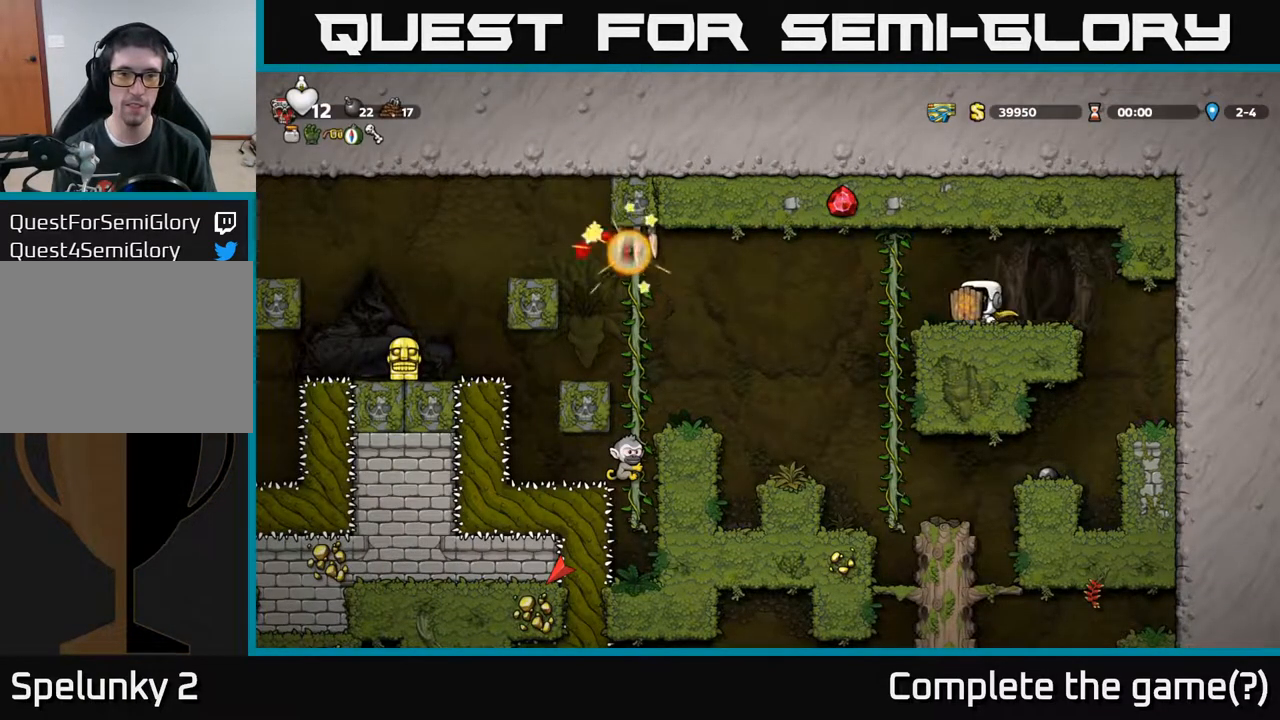
{"buttons": [], "left_stick": "center", "right_stick": "center", "events": []}
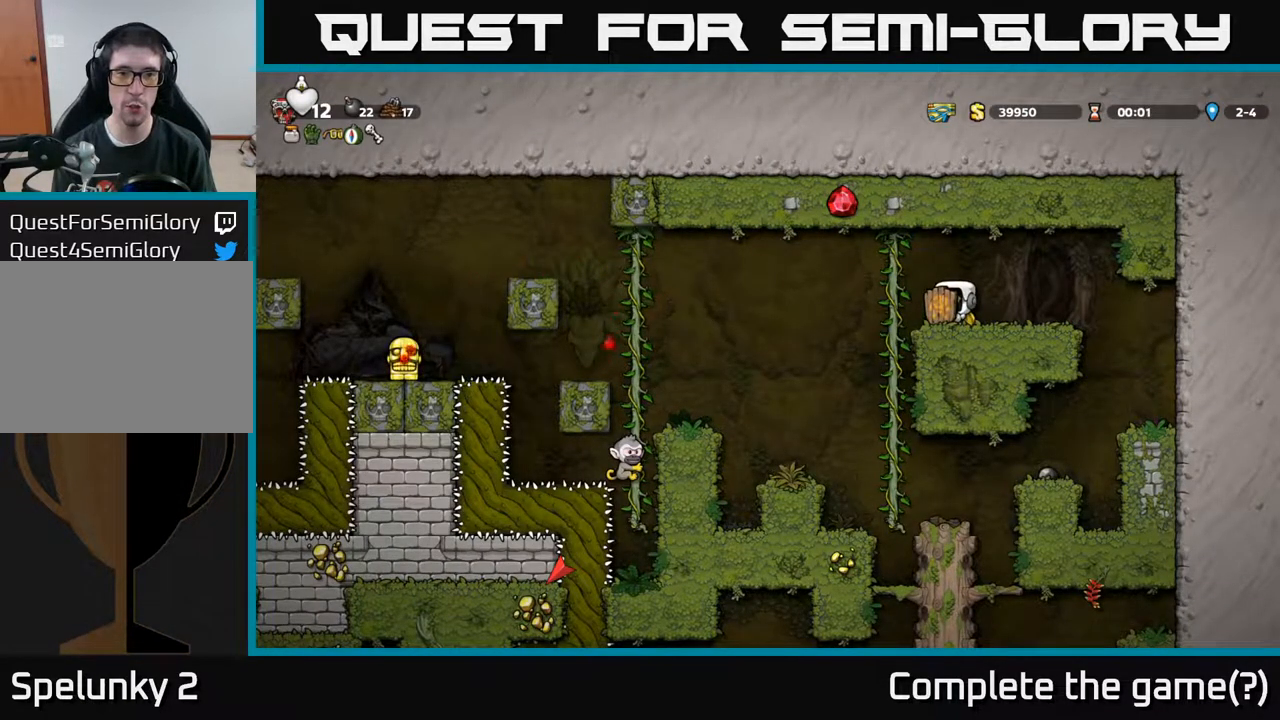
{"buttons": [], "left_stick": "center", "right_stick": "center", "events": [[33, "DPAD_LEFT", "down"], [50, "A", "down"], [133, "A", "up"], [450, "DPAD_LEFT", "up"]]}
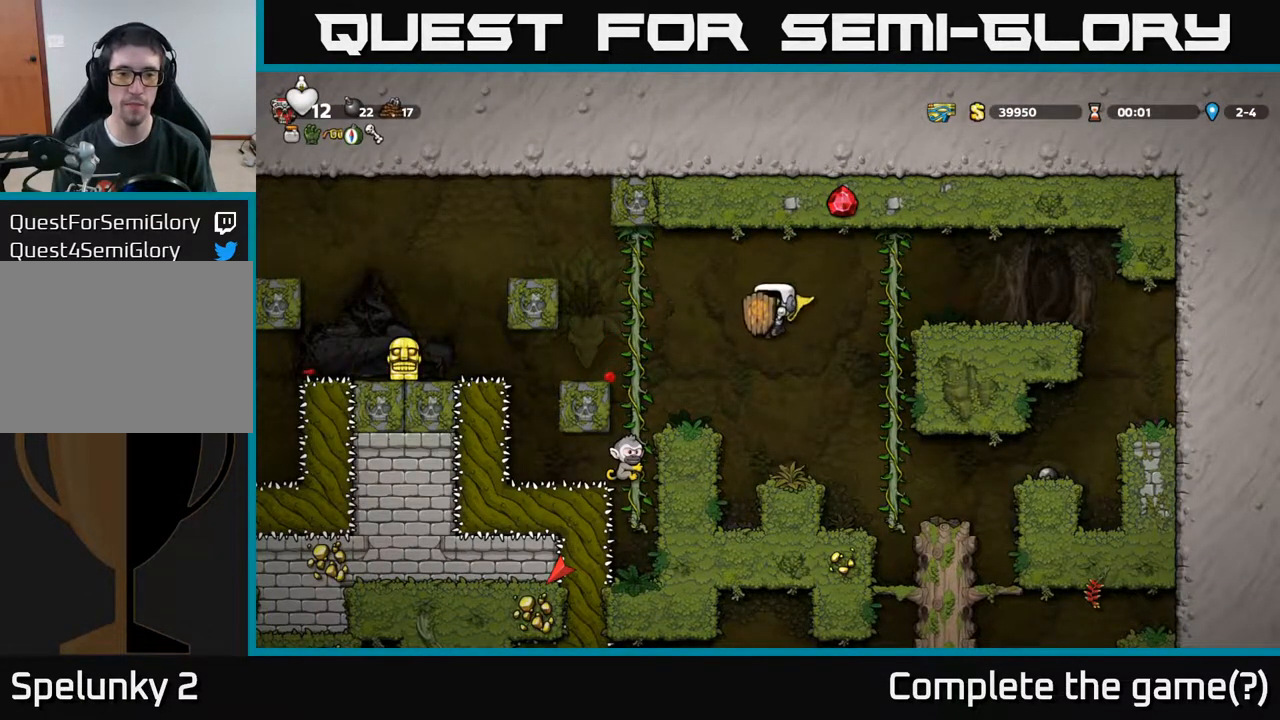
{"buttons": ["A"], "left_stick": "center", "right_stick": "center", "events": [[33, "A", "down"], [83, "DPAD_RIGHT", "down"], [233, "DPAD_RIGHT", "up"]]}
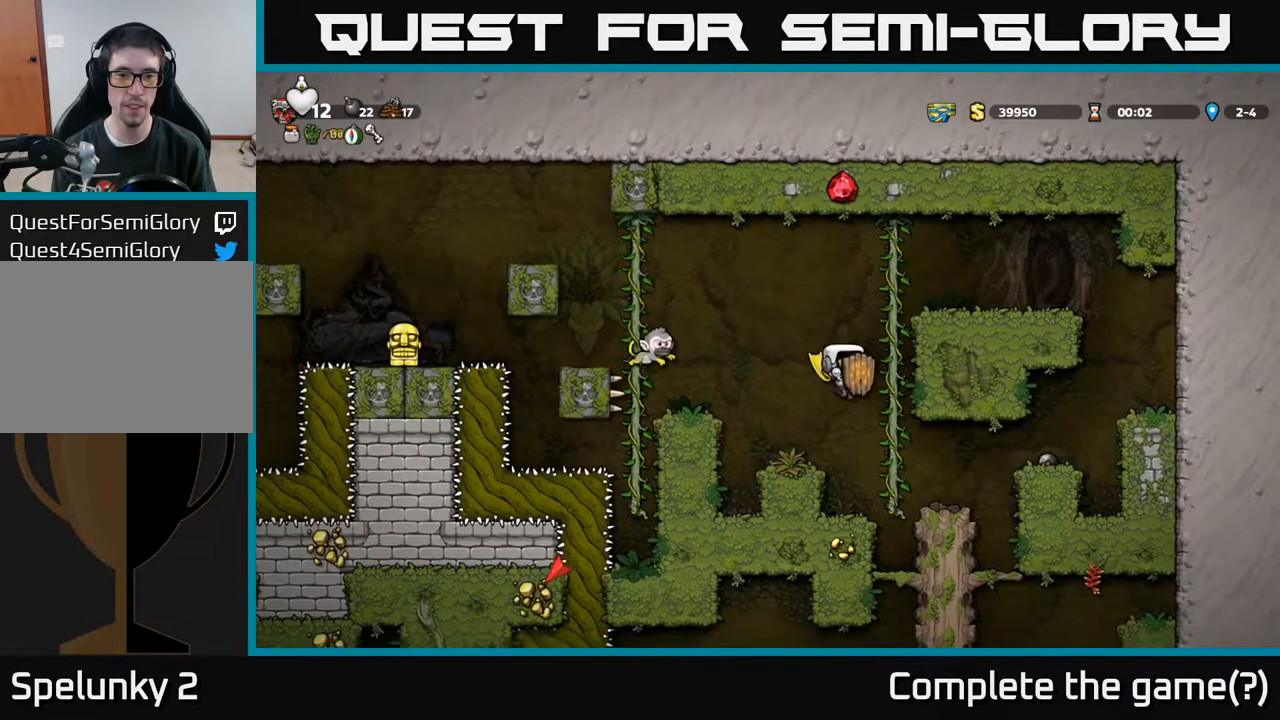
{"buttons": [], "left_stick": "center", "right_stick": "center", "events": [[33, "DPAD_LEFT", "down"], [117, "A", "up"], [117, "DPAD_LEFT", "up"]]}
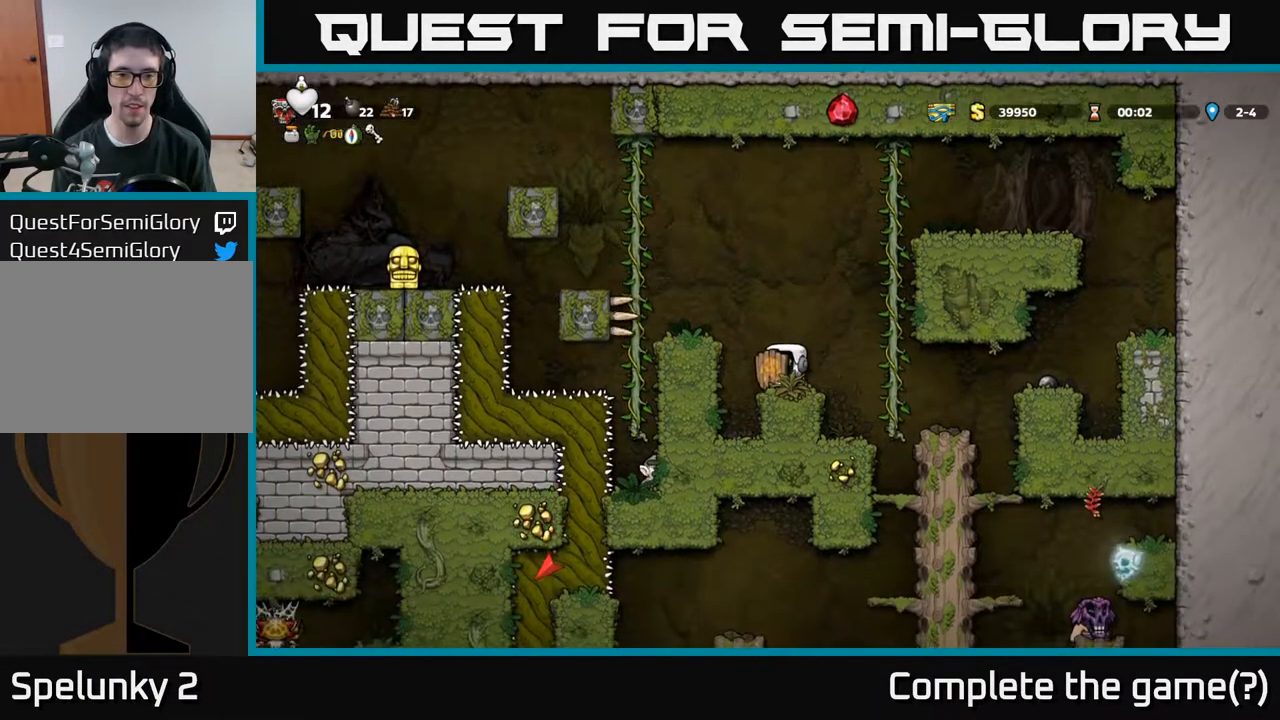
{"buttons": [], "left_stick": "center", "right_stick": "center", "events": [[150, "A", "down"], [267, "DPAD_LEFT", "down"], [350, "A", "up"], [417, "DPAD_LEFT", "up"]]}